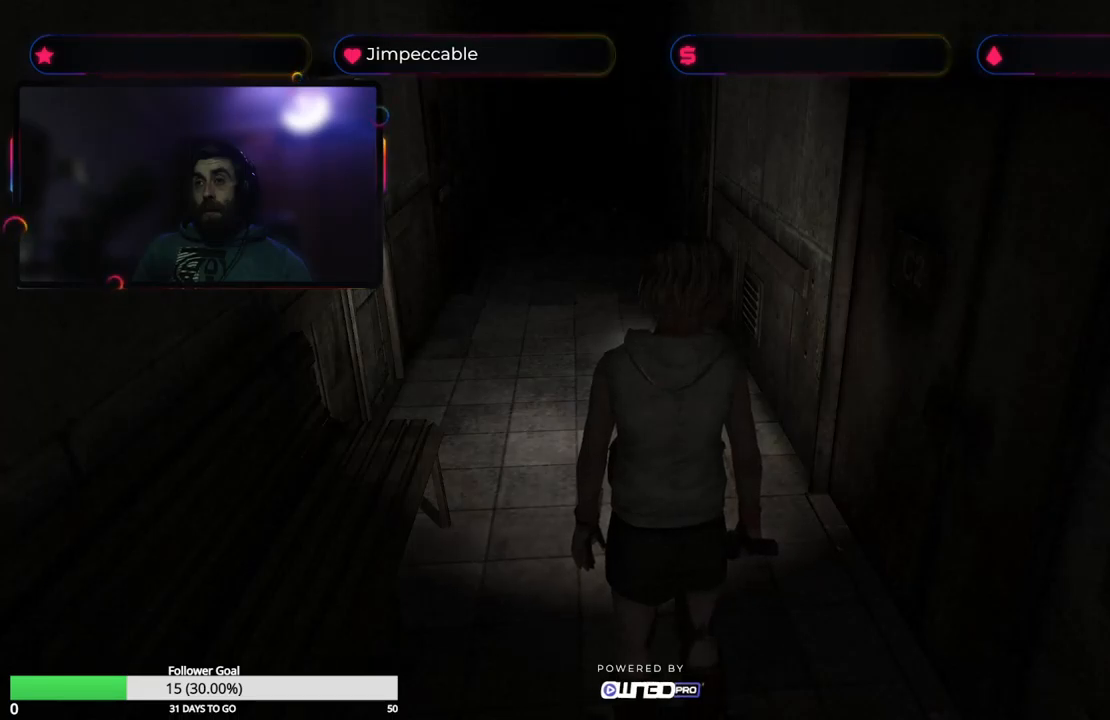
Gameplay with a controller (Xbox layout); each line is a JSON object with the inputs held at the frame after it. "events" lists button and stick changes between this image and that frame as [ms after this image, input, new state], when the widget could be followed in between.
{"buttons": [], "left_stick": "up", "right_stick": "center", "events": [[367, "left_stick", "left"], [434, "left_stick", "up"]]}
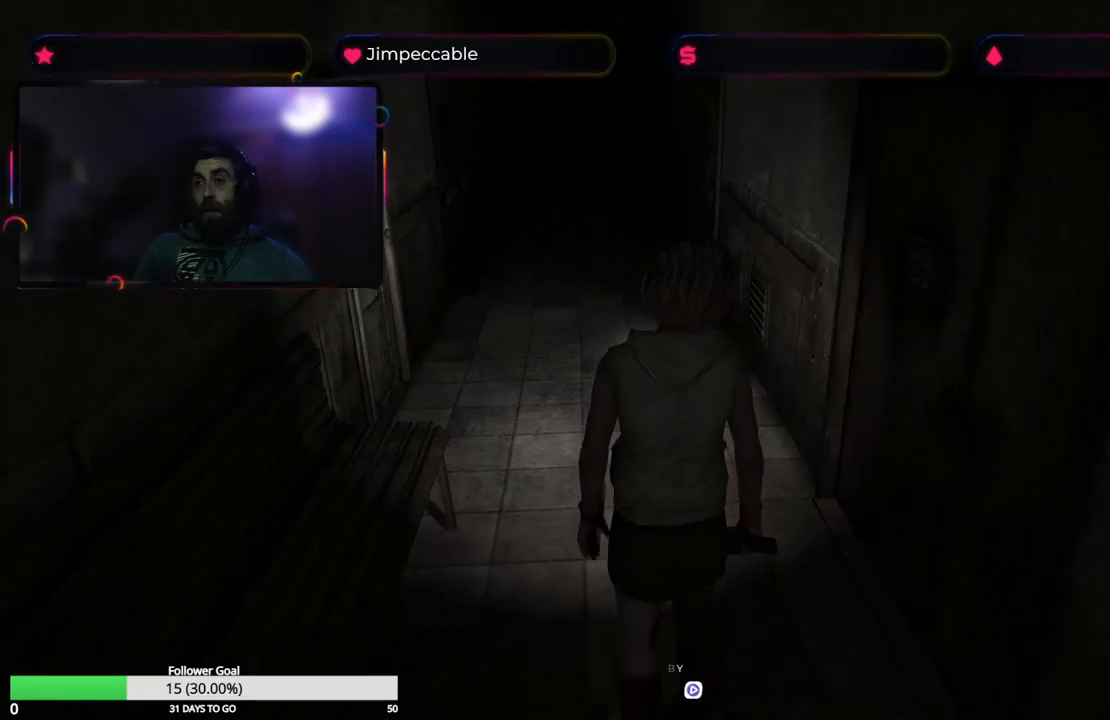
{"buttons": [], "left_stick": "center", "right_stick": "center", "events": [[434, "left_stick", "center"]]}
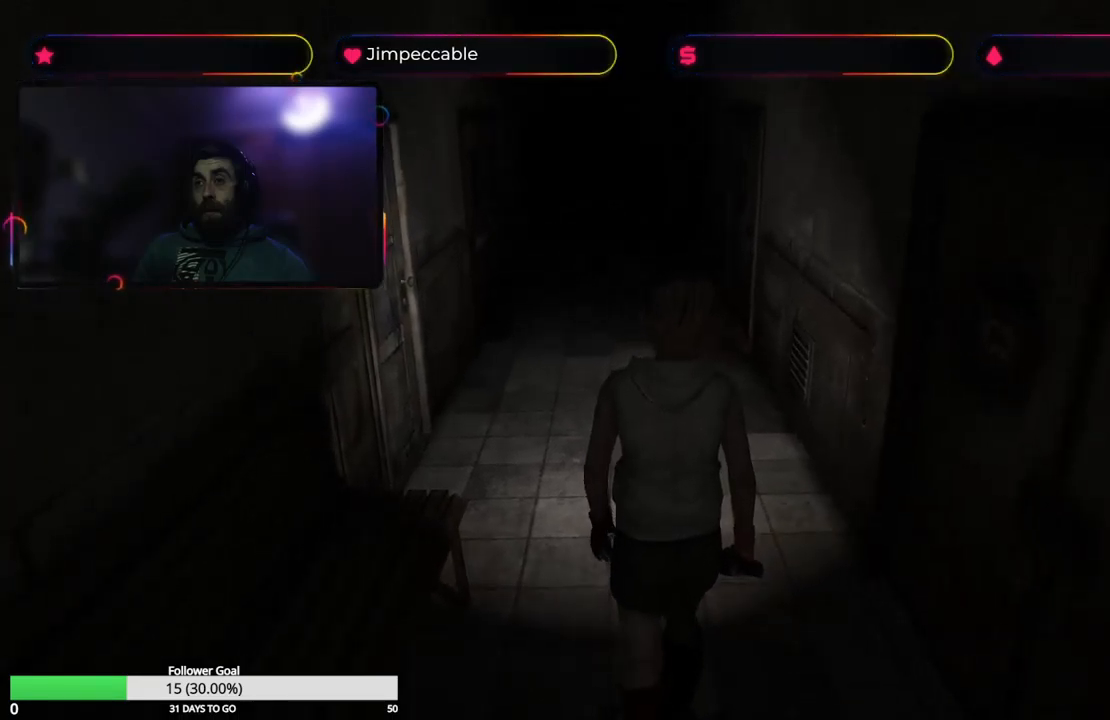
{"buttons": [], "left_stick": "center", "right_stick": "center", "events": [[50, "L3", "down"], [217, "L3", "up"]]}
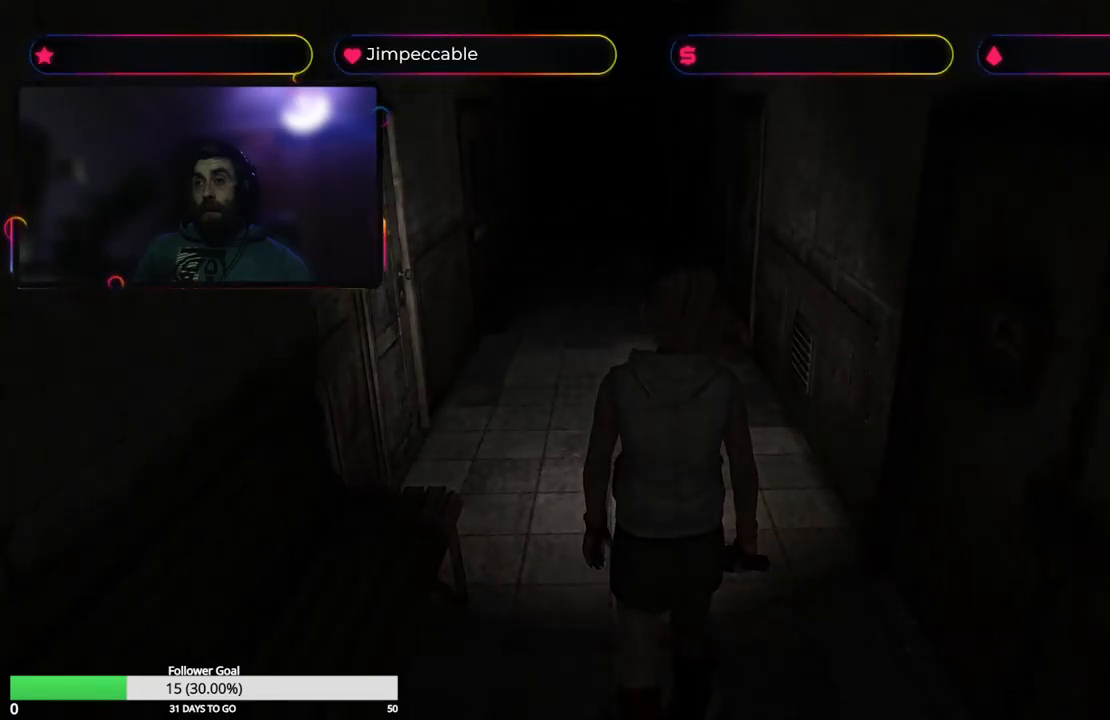
{"buttons": [], "left_stick": "center", "right_stick": "center", "events": []}
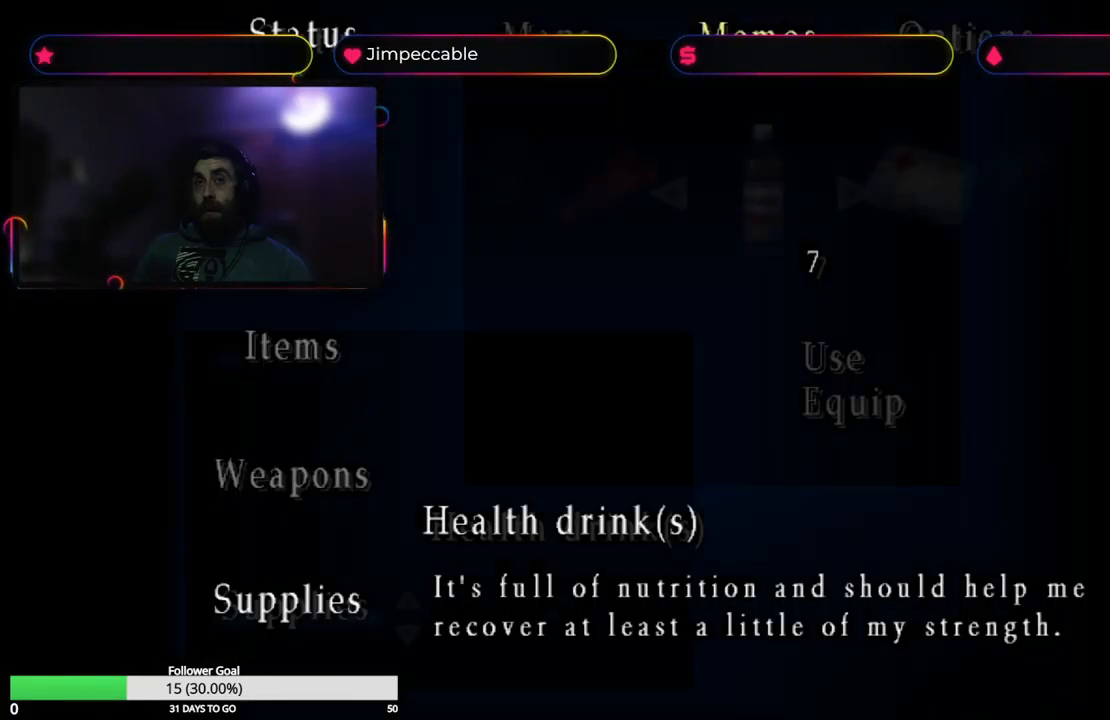
{"buttons": [], "left_stick": "center", "right_stick": "center", "events": []}
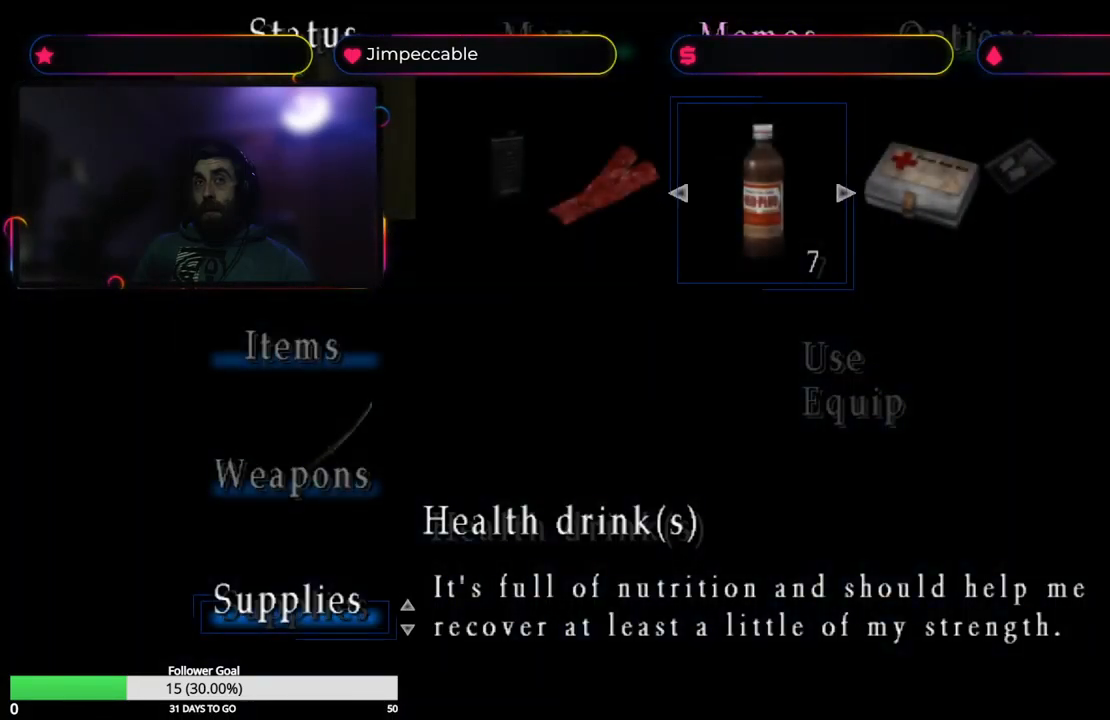
{"buttons": [], "left_stick": "center", "right_stick": "center", "events": [[184, "L3", "down"], [284, "L3", "up"]]}
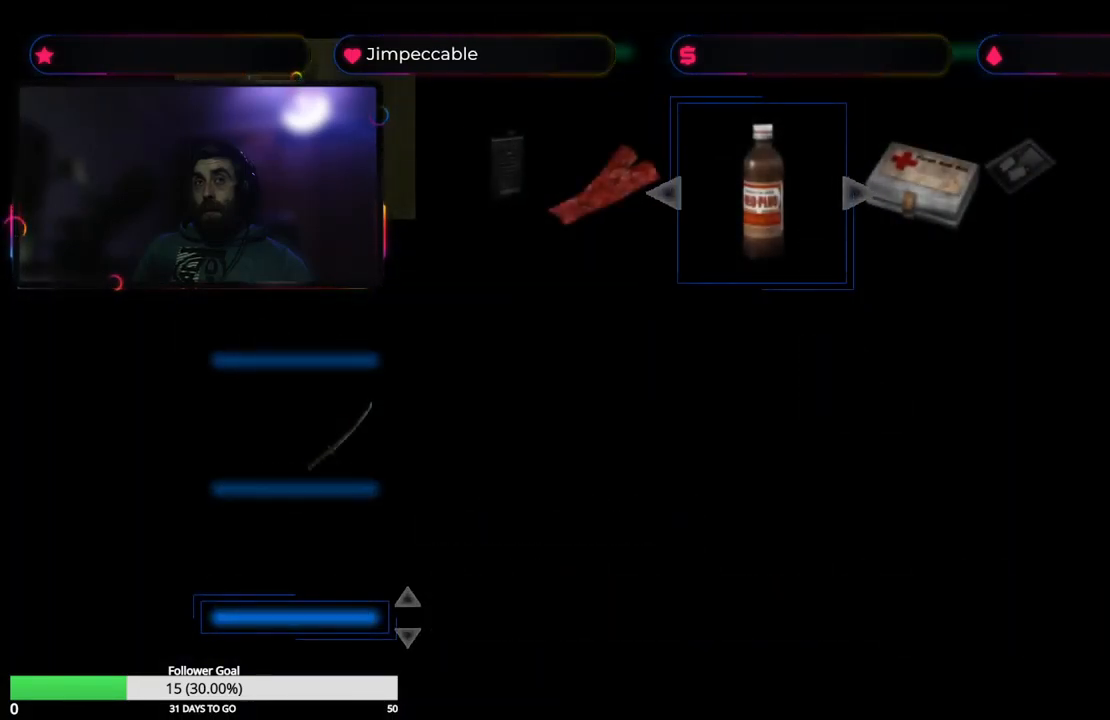
{"buttons": [], "left_stick": "center", "right_stick": "center", "events": []}
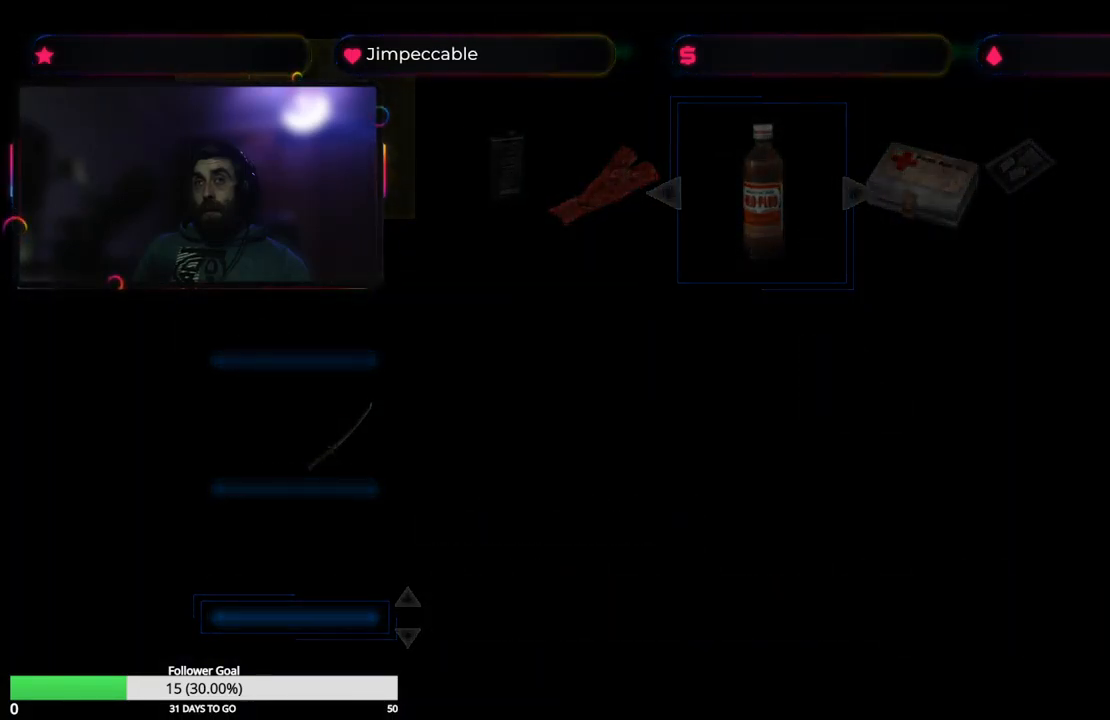
{"buttons": [], "left_stick": "center", "right_stick": "center", "events": []}
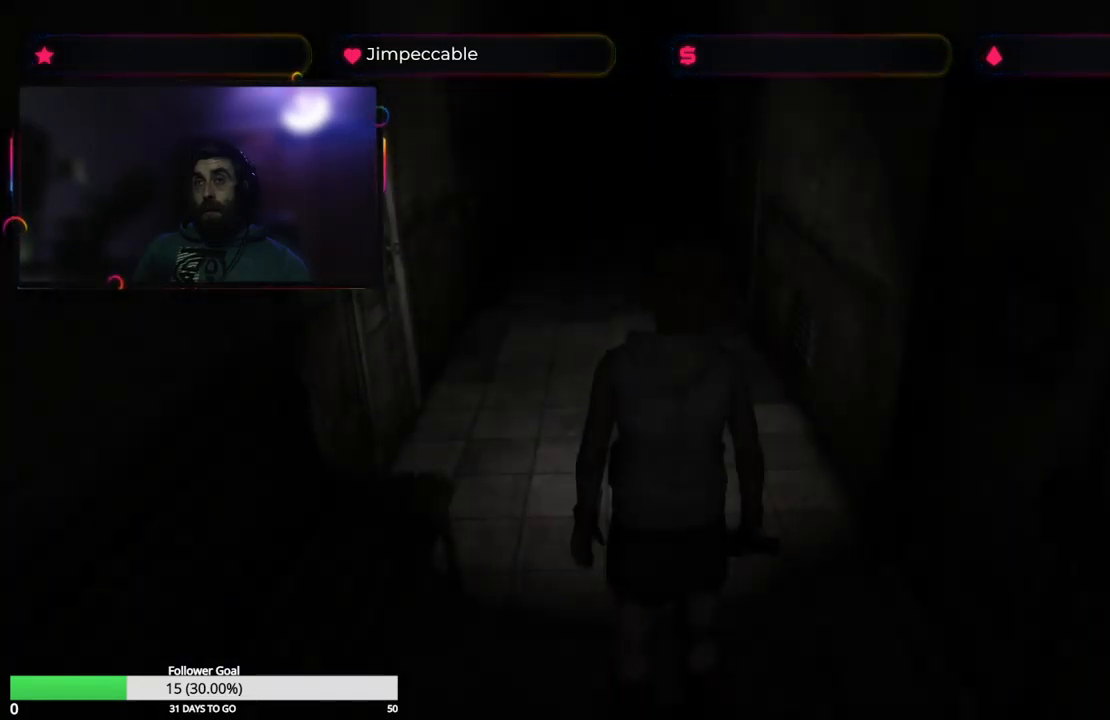
{"buttons": ["L3"], "left_stick": "center", "right_stick": "center", "events": [[466, "L3", "down"]]}
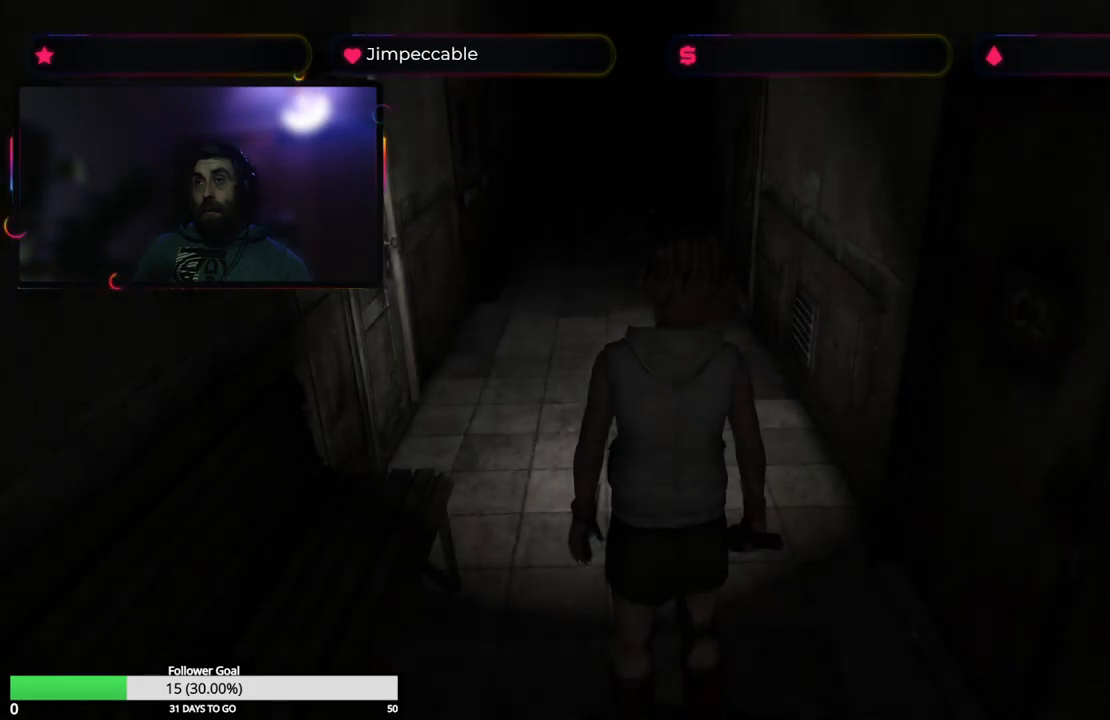
{"buttons": [], "left_stick": "center", "right_stick": "center", "events": [[166, "L3", "up"]]}
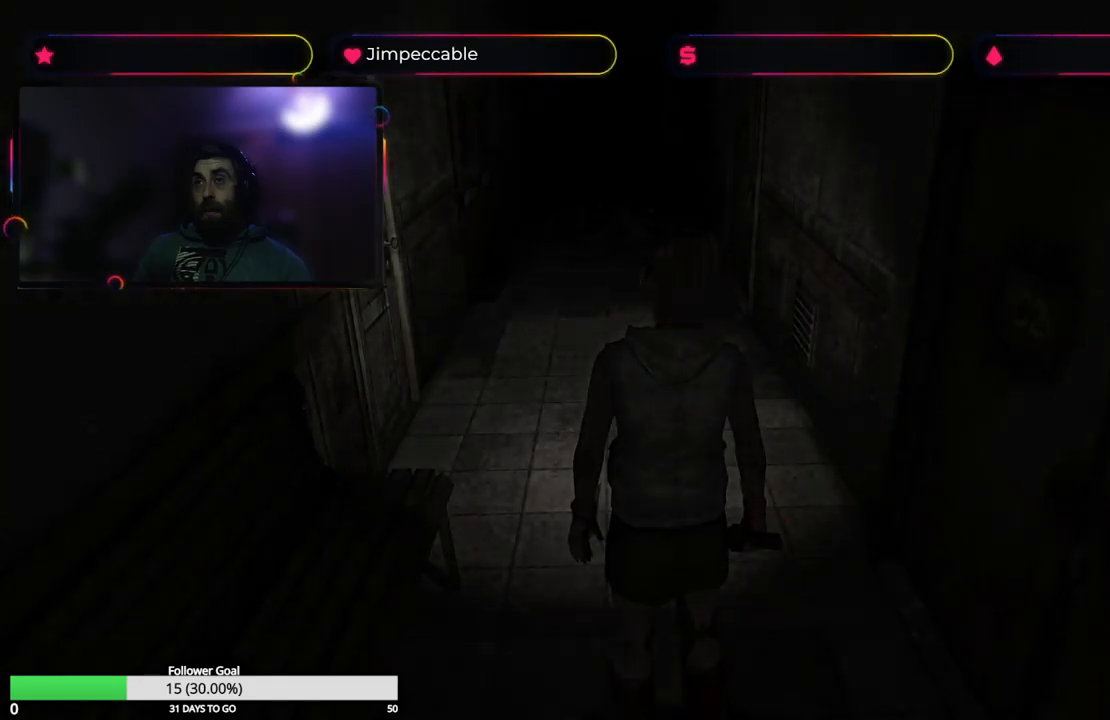
{"buttons": [], "left_stick": "center", "right_stick": "center", "events": []}
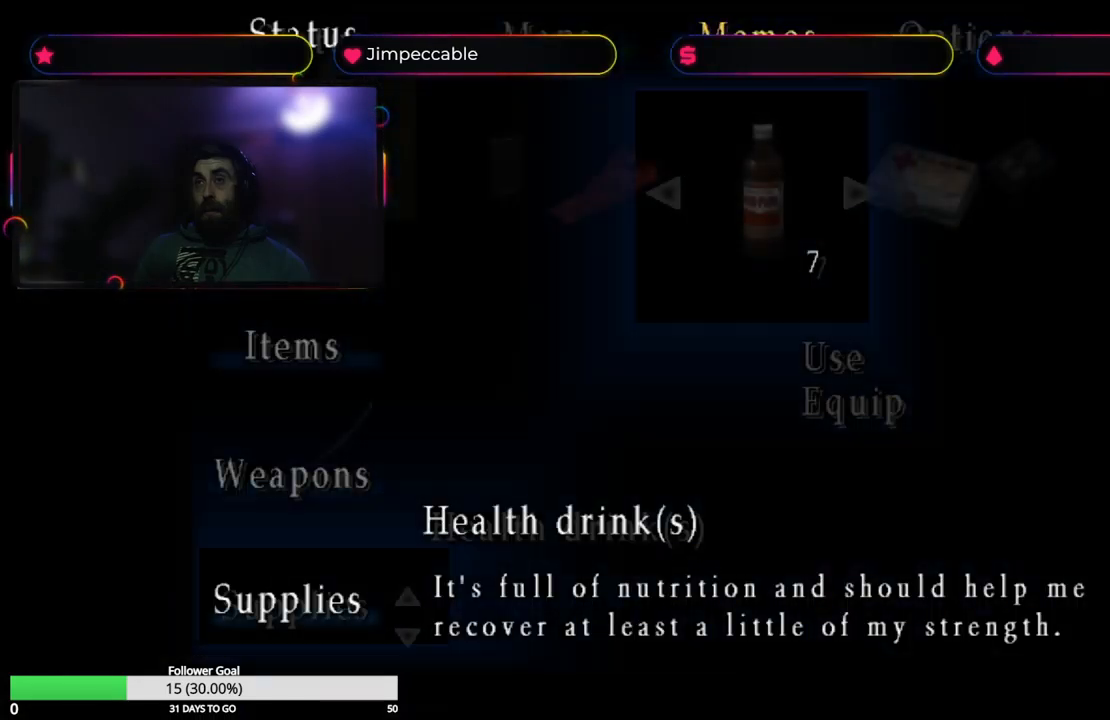
{"buttons": ["A"], "left_stick": "center", "right_stick": "center", "events": [[316, "A", "down"]]}
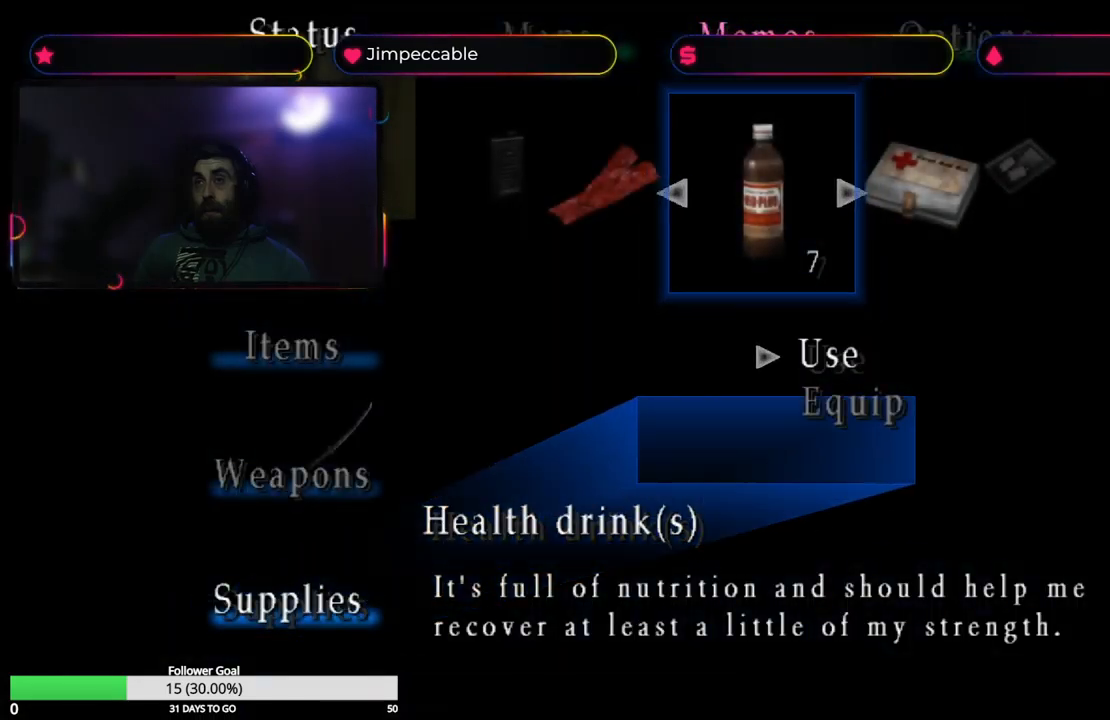
{"buttons": [], "left_stick": "center", "right_stick": "center", "events": [[33, "A", "up"], [366, "A", "down"], [500, "A", "up"]]}
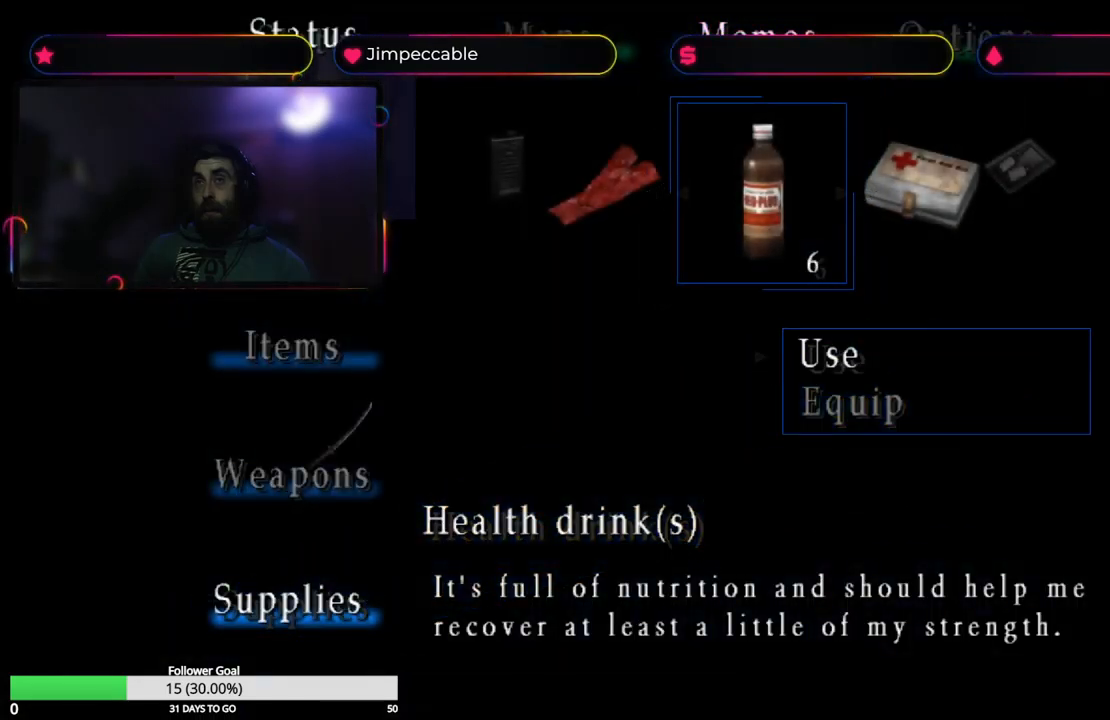
{"buttons": [], "left_stick": "center", "right_stick": "center", "events": [[216, "L3", "down"], [300, "L3", "up"]]}
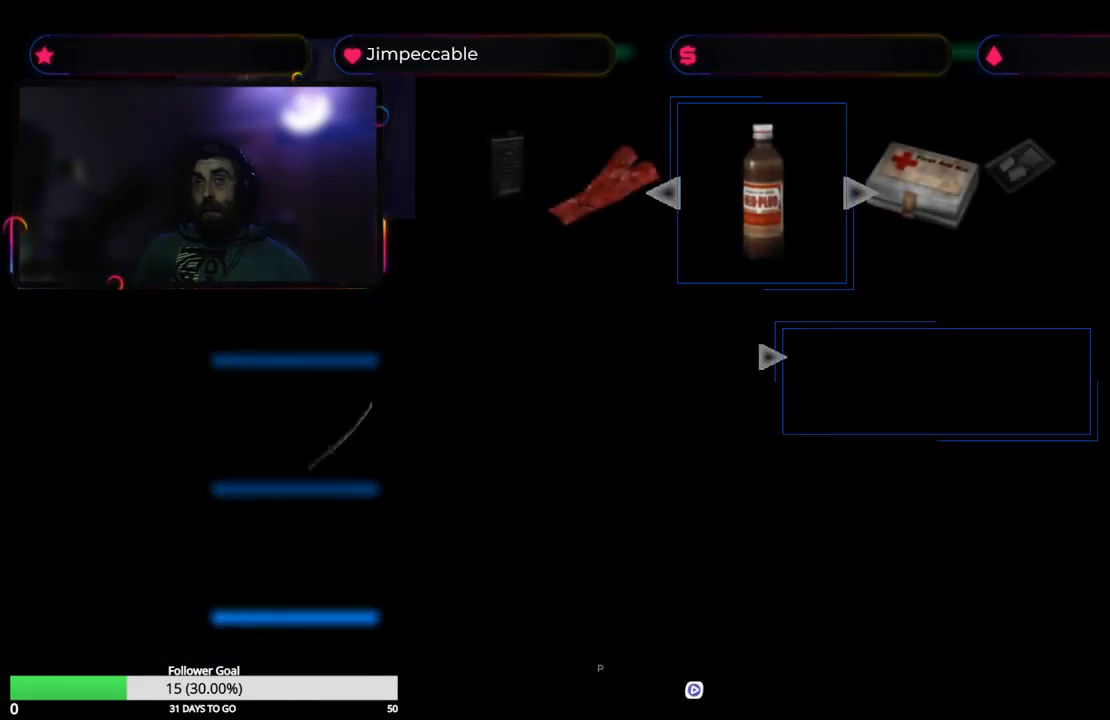
{"buttons": [], "left_stick": "right", "right_stick": "center", "events": [[433, "left_stick", "right"]]}
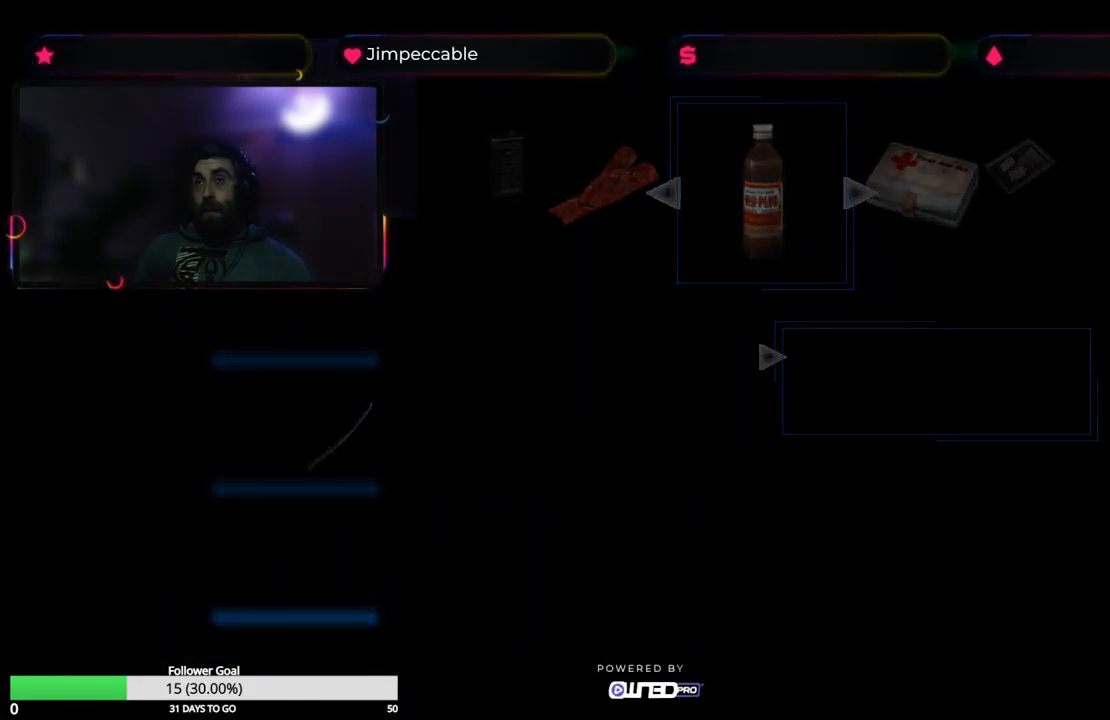
{"buttons": [], "left_stick": "right", "right_stick": "center", "events": []}
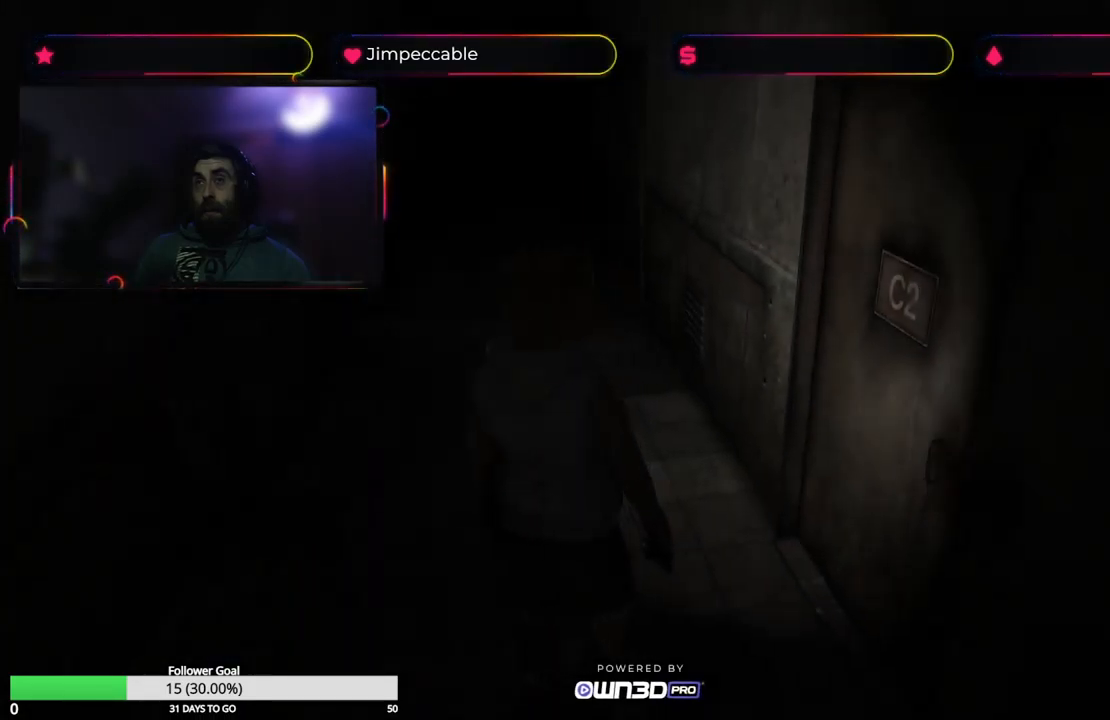
{"buttons": [], "left_stick": "up", "right_stick": "center", "events": [[300, "left_stick", "up"]]}
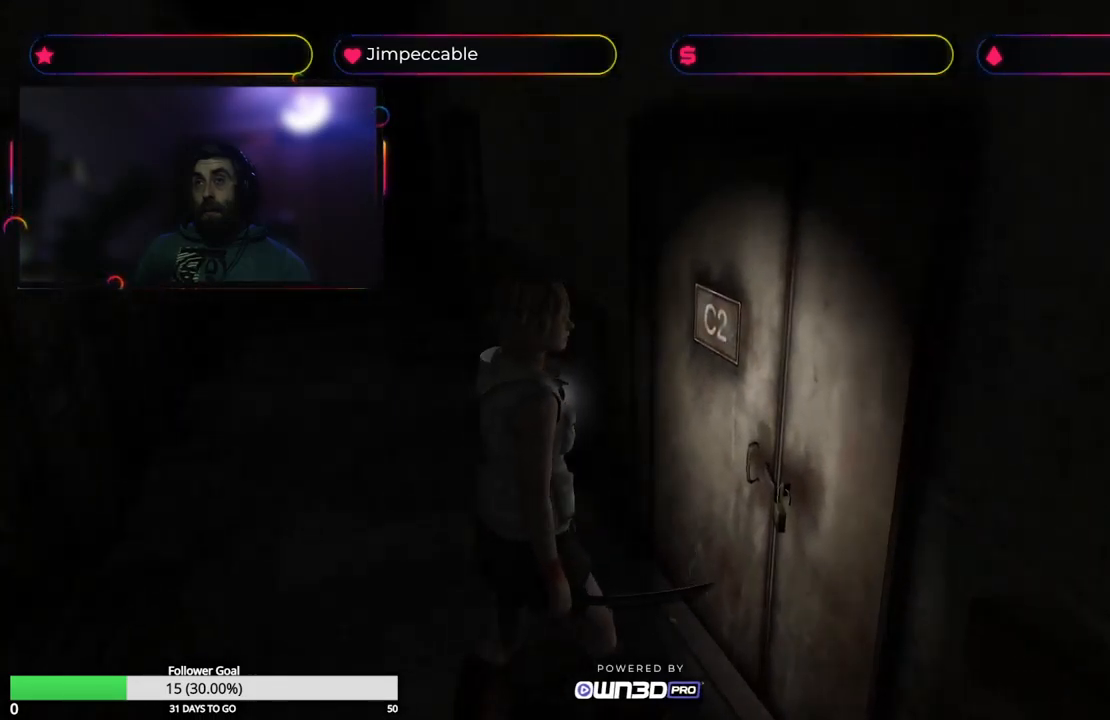
{"buttons": [], "left_stick": "center", "right_stick": "center", "events": [[133, "A", "down"], [183, "left_stick", "center"], [300, "A", "up"]]}
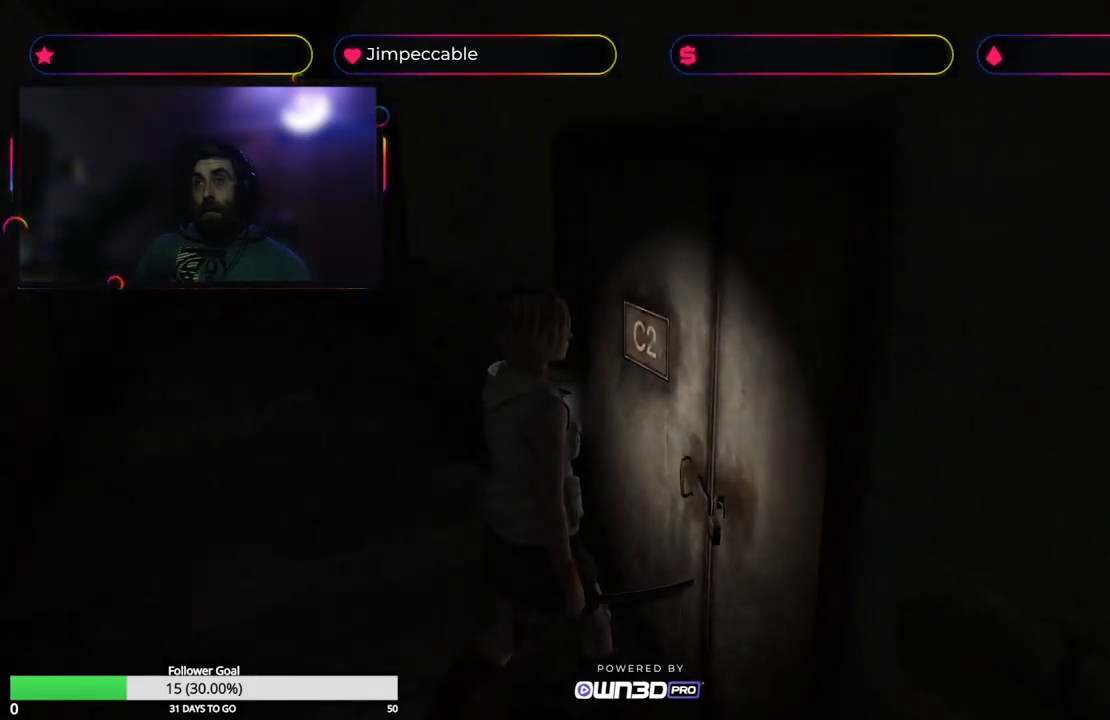
{"buttons": [], "left_stick": "center", "right_stick": "center", "events": []}
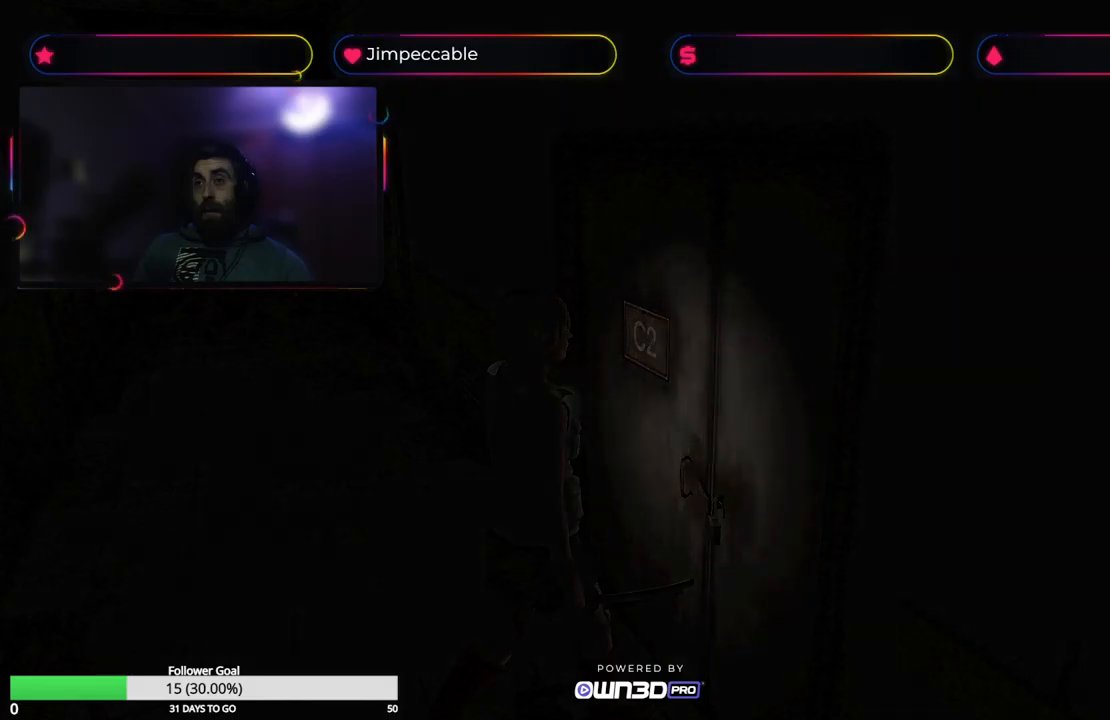
{"buttons": ["L1", "R1"], "left_stick": "center", "right_stick": "center", "events": [[417, "L1", "down"], [417, "R1", "down"]]}
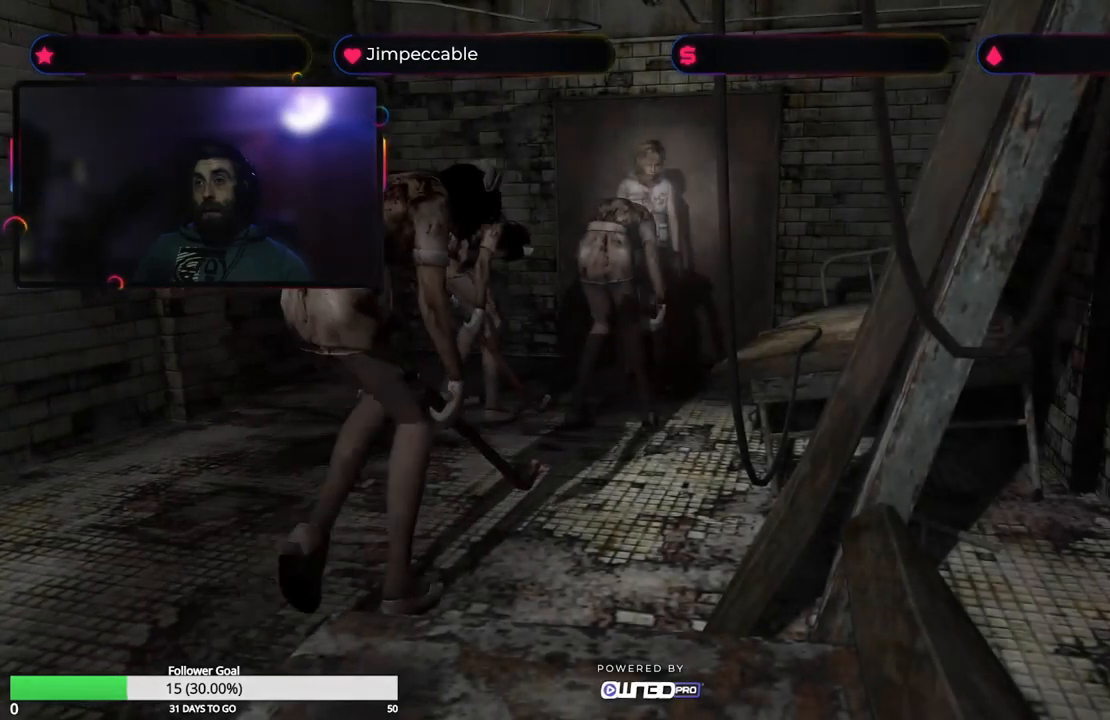
{"buttons": [], "left_stick": "center", "right_stick": "center", "events": [[33, "L1", "up"], [33, "R1", "up"], [350, "A", "down"], [500, "A", "up"]]}
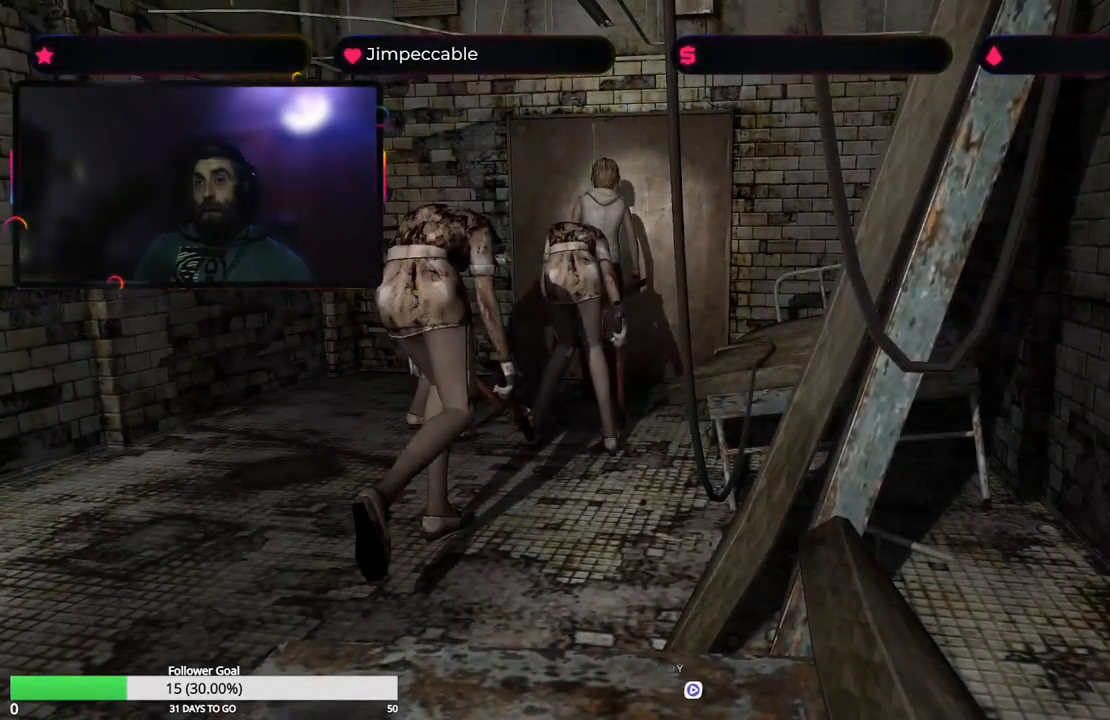
{"buttons": [], "left_stick": "center", "right_stick": "center", "events": [[83, "A", "down"], [233, "A", "up"]]}
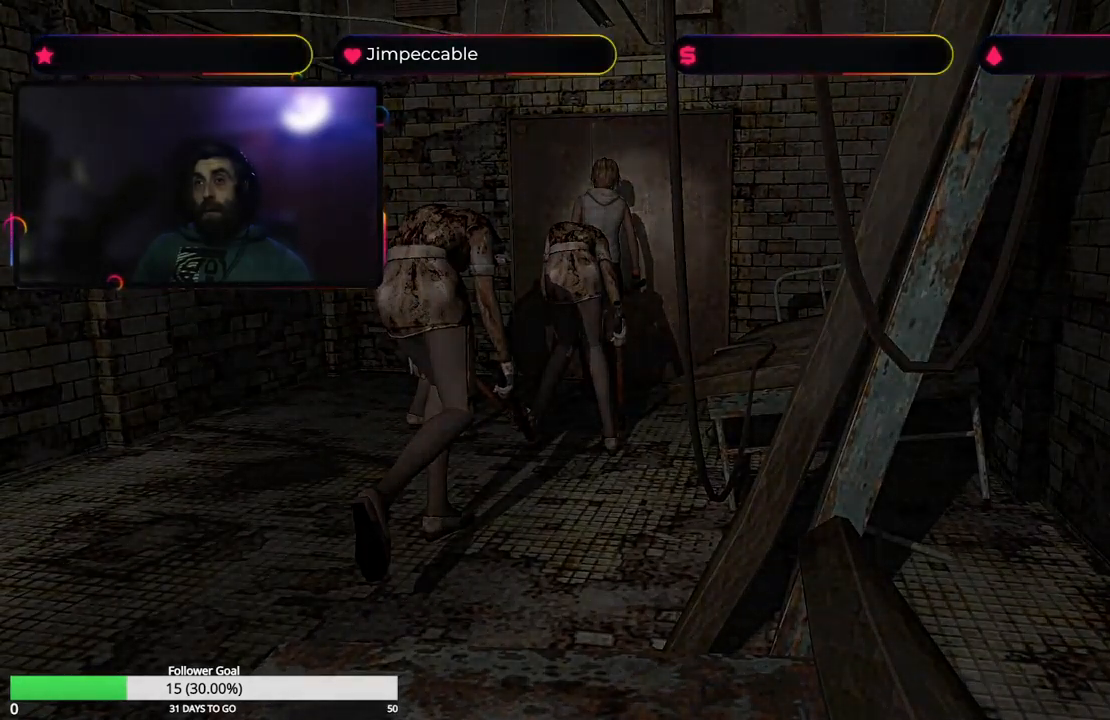
{"buttons": [], "left_stick": "center", "right_stick": "center", "events": []}
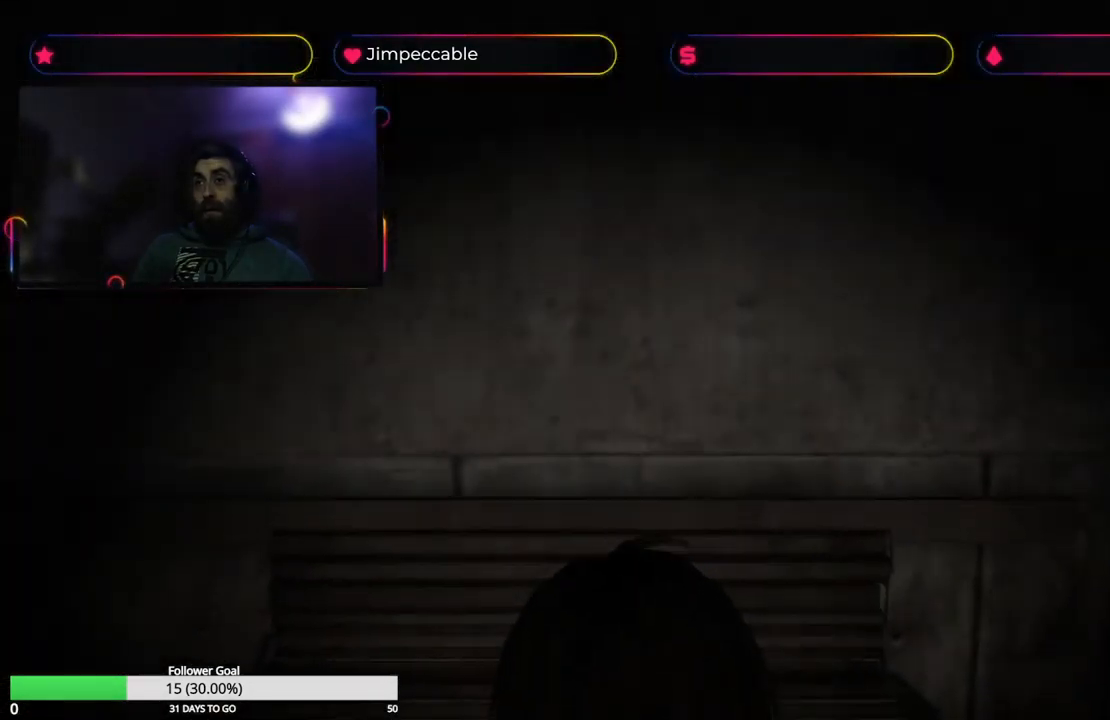
{"buttons": [], "left_stick": "up-right", "right_stick": "center", "events": [[383, "left_stick", "up"], [500, "left_stick", "up-right"]]}
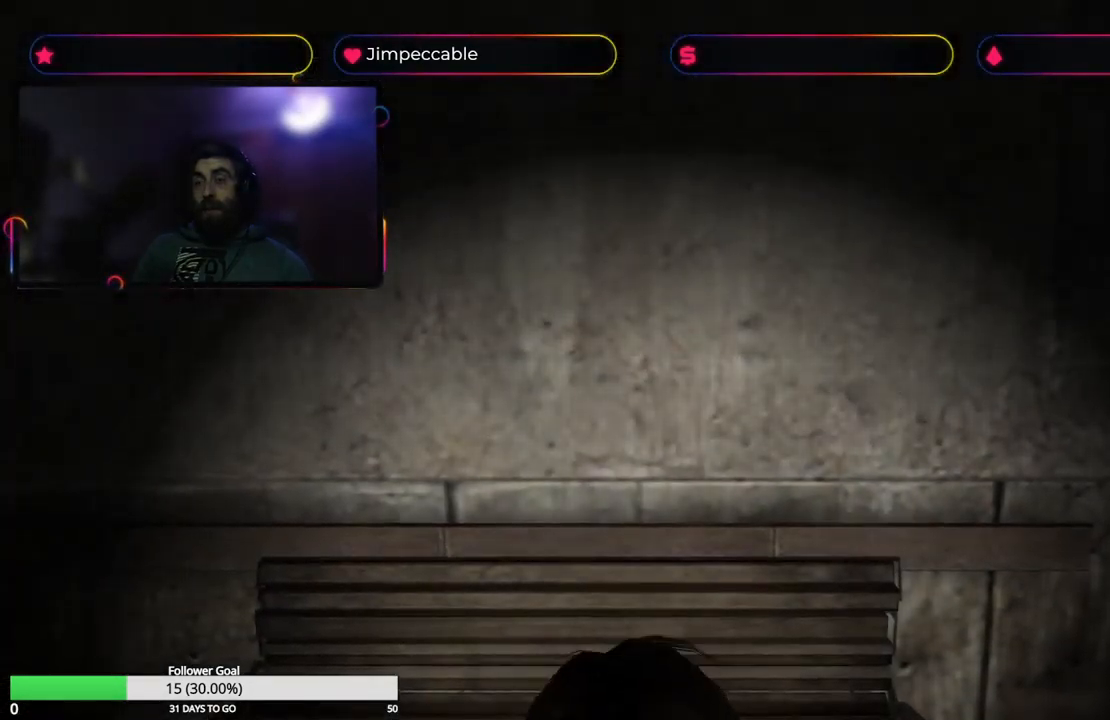
{"buttons": ["X"], "left_stick": "up-right", "right_stick": "center", "events": [[483, "X", "down"]]}
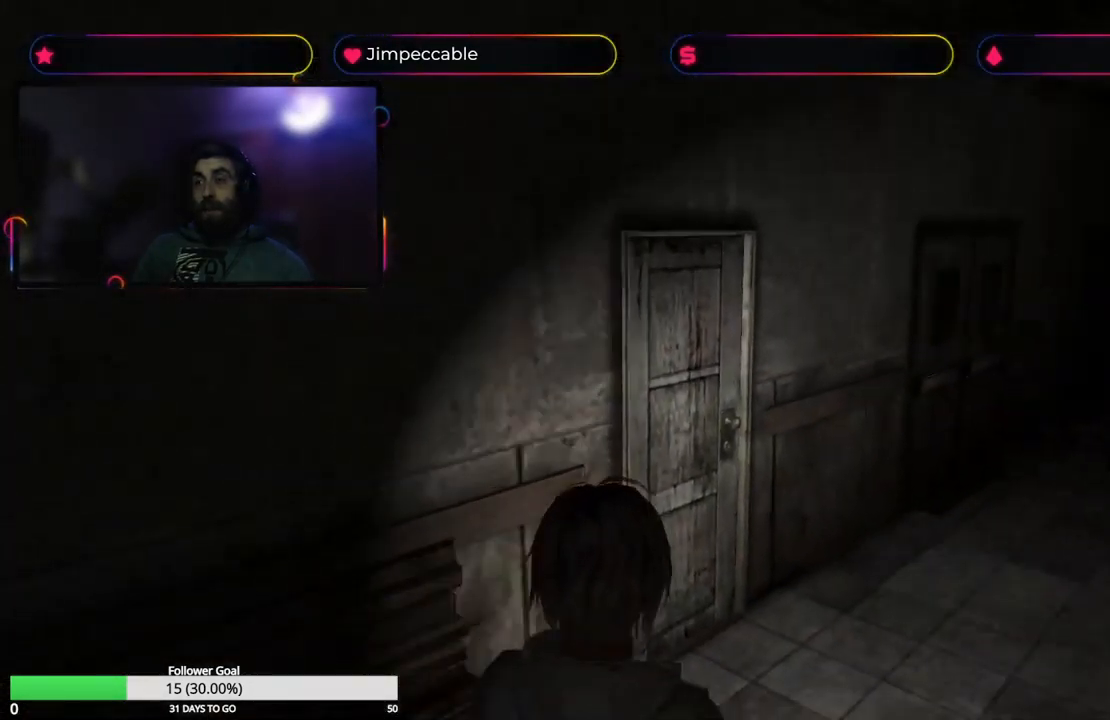
{"buttons": ["X"], "left_stick": "up", "right_stick": "center", "events": [[133, "left_stick", "up"]]}